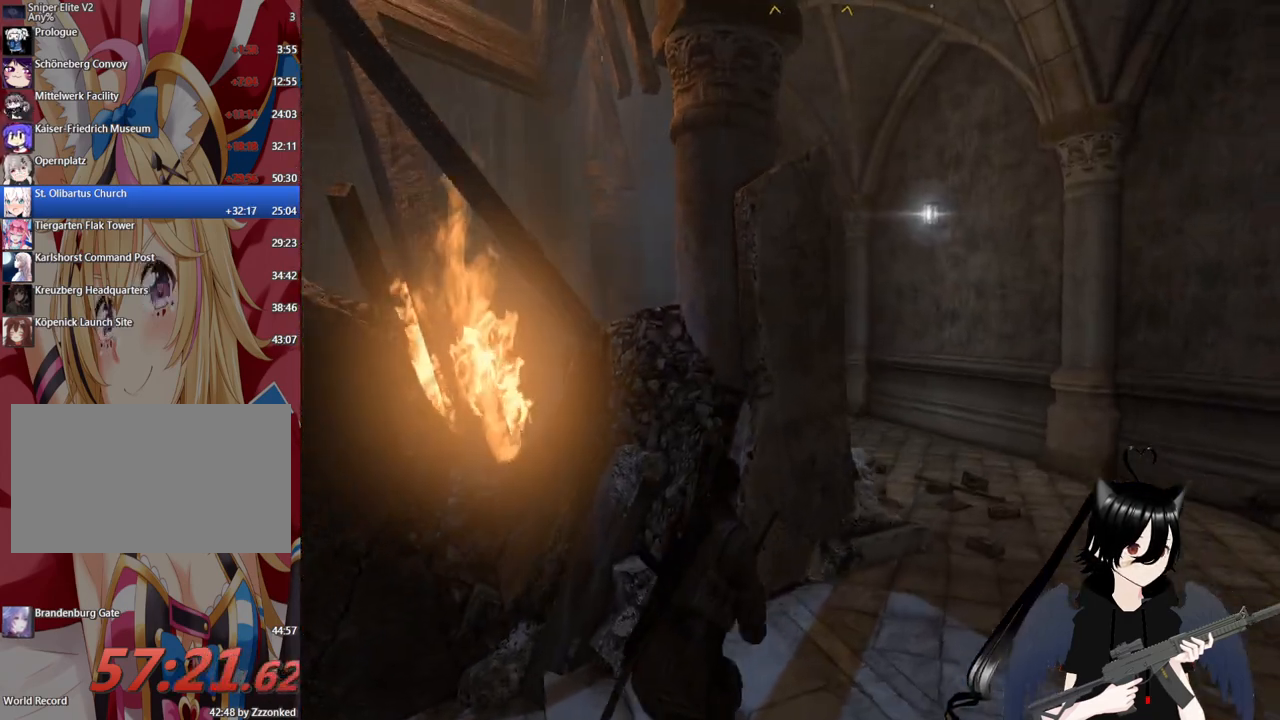
Gameplay with keyboard and mouse; each line is a JSON object with the keys and mouse buttons held at the frame after it. "events" lists presses ("down") and releases ("up") of "1", "2", "3", "4", "5", "a", "alt", "c", "caps_lock", "ctrl", "d", "e", "f", "g", "q", "r", "s", "shift", "space", "t", "tab", "v", "w", "x", "z", "mouse_left", "mouse_wheel" and "mouse_right" between this image and that frame as [ms after this image, input, new state], when the widget could be followed in between. "mouse_left", "mouse_wheel", "mouse_right" = the "left", "wheel", "right" buttons of the "mouse" list. No other keys are recorded. "wheel" means that the mouse wheel is clicked or scrolled. "mouse_move" is the direction in which the mouse moves at that frame (one of eight, or "still"), when it could be read.
{"keys": ["d", "w"], "mouse": [], "mouse_move": "left", "events": []}
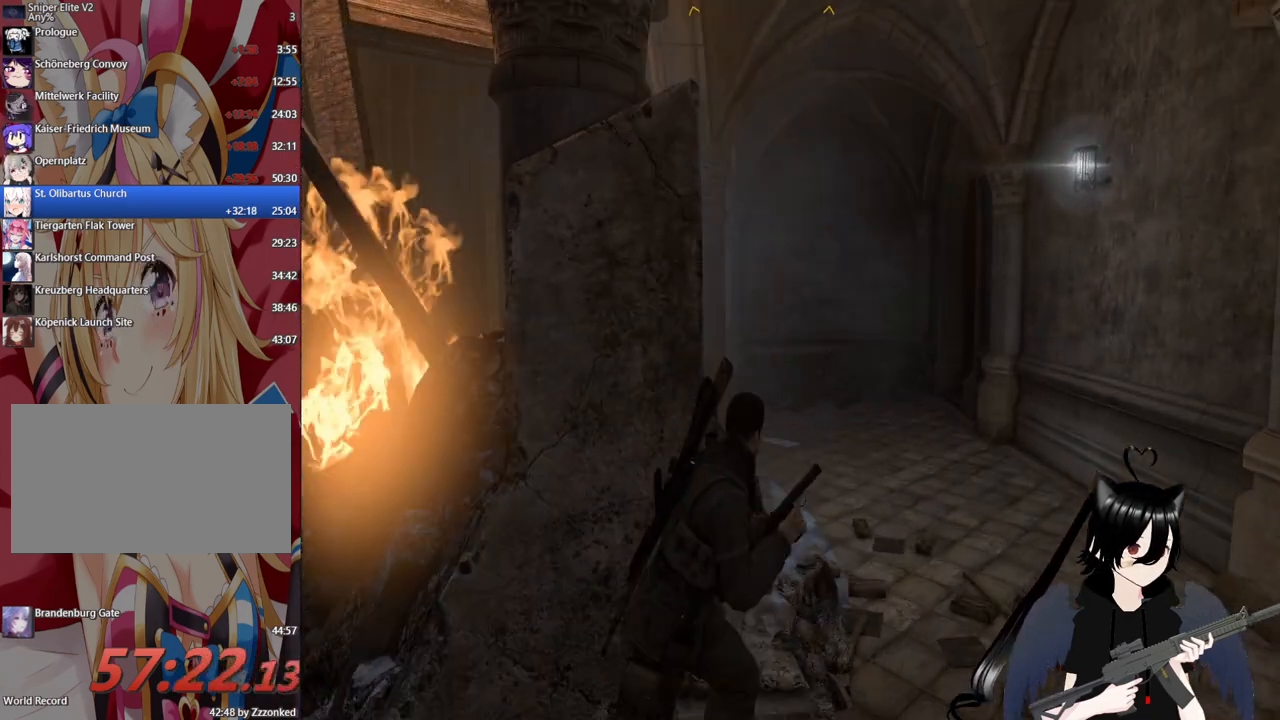
{"keys": ["d", "w"], "mouse": [], "mouse_move": "left", "events": []}
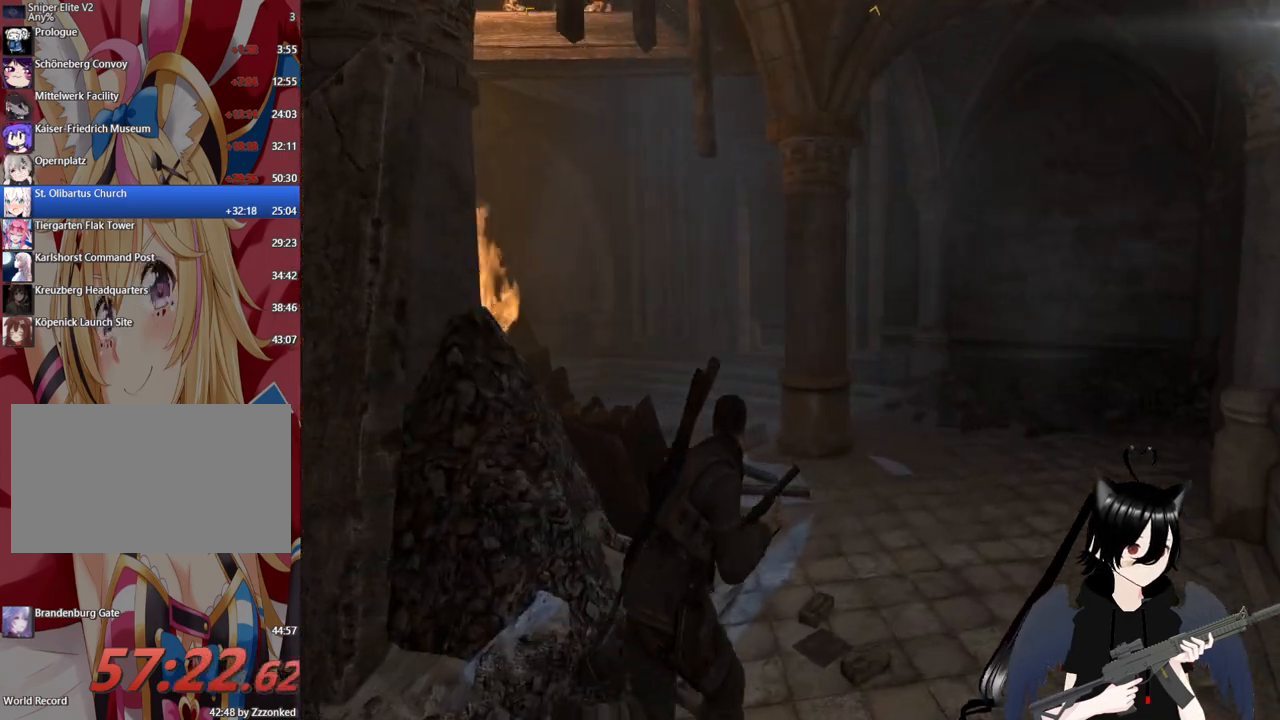
{"keys": ["d", "w"], "mouse": [], "mouse_move": "still", "events": []}
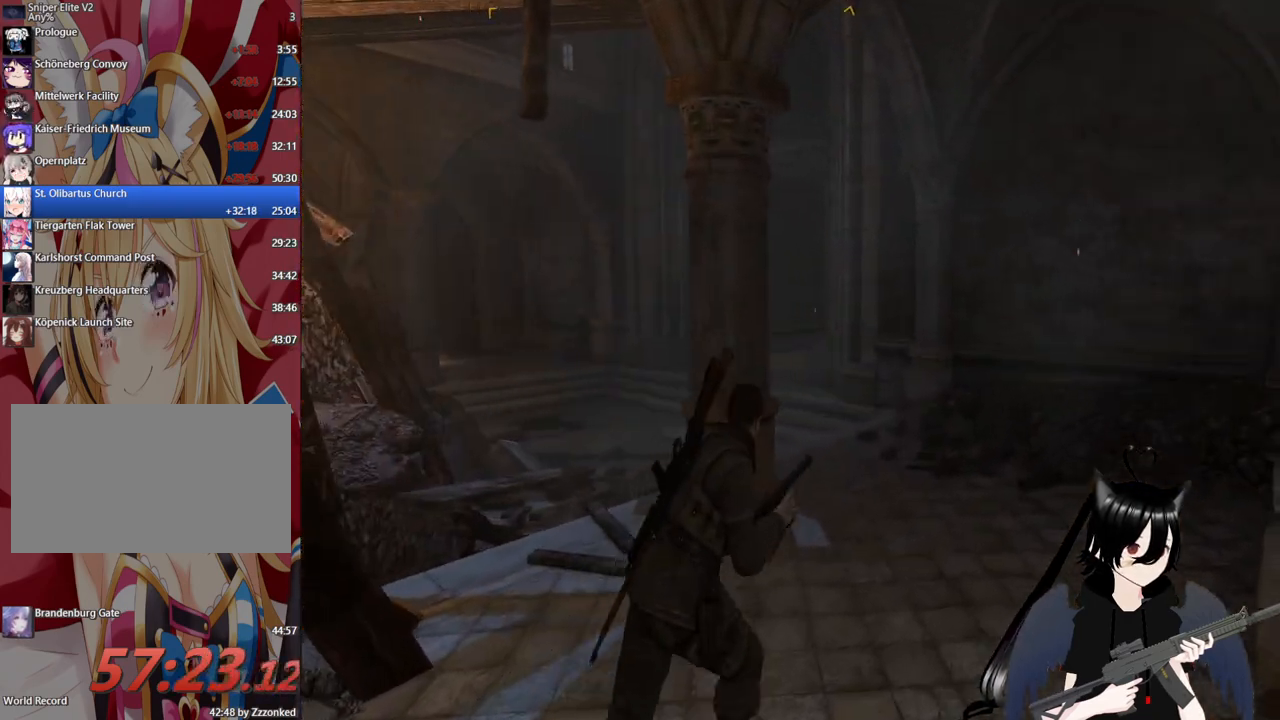
{"keys": ["w"], "mouse": [], "mouse_move": "left", "events": [[480, "d", "up"]]}
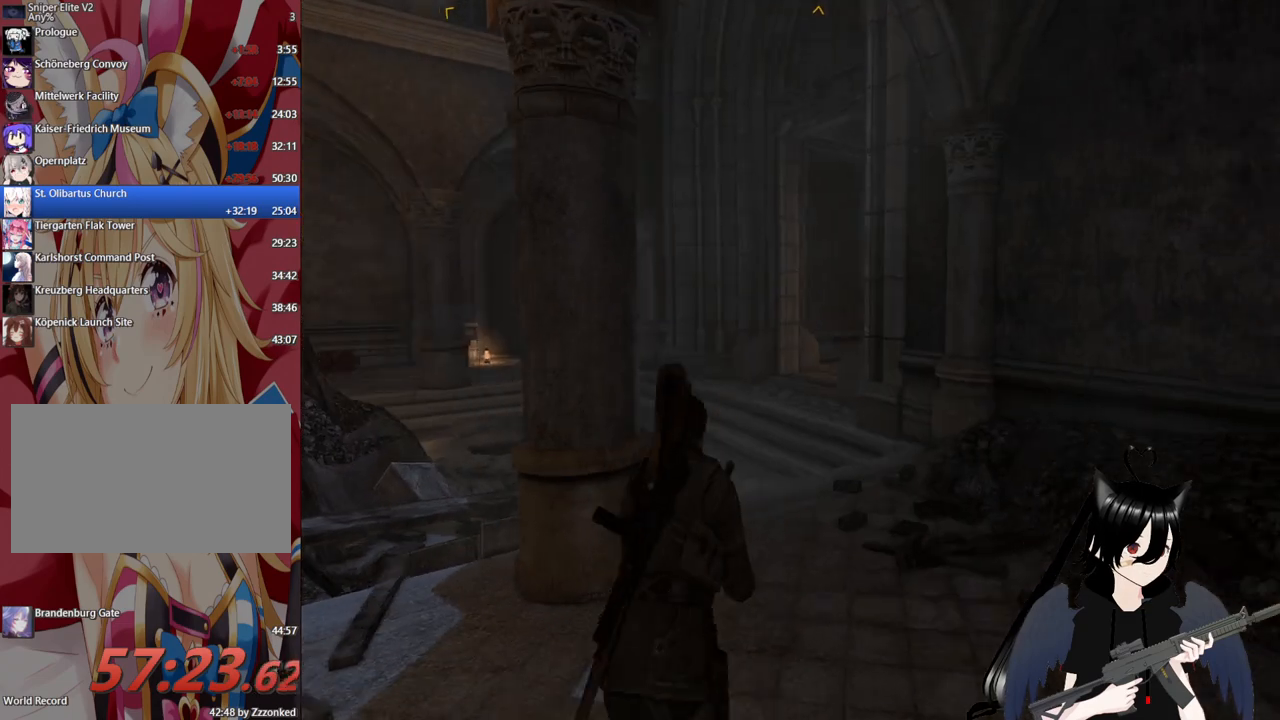
{"keys": ["w"], "mouse": [], "mouse_move": "still", "events": [[100, "d", "down"], [480, "d", "up"]]}
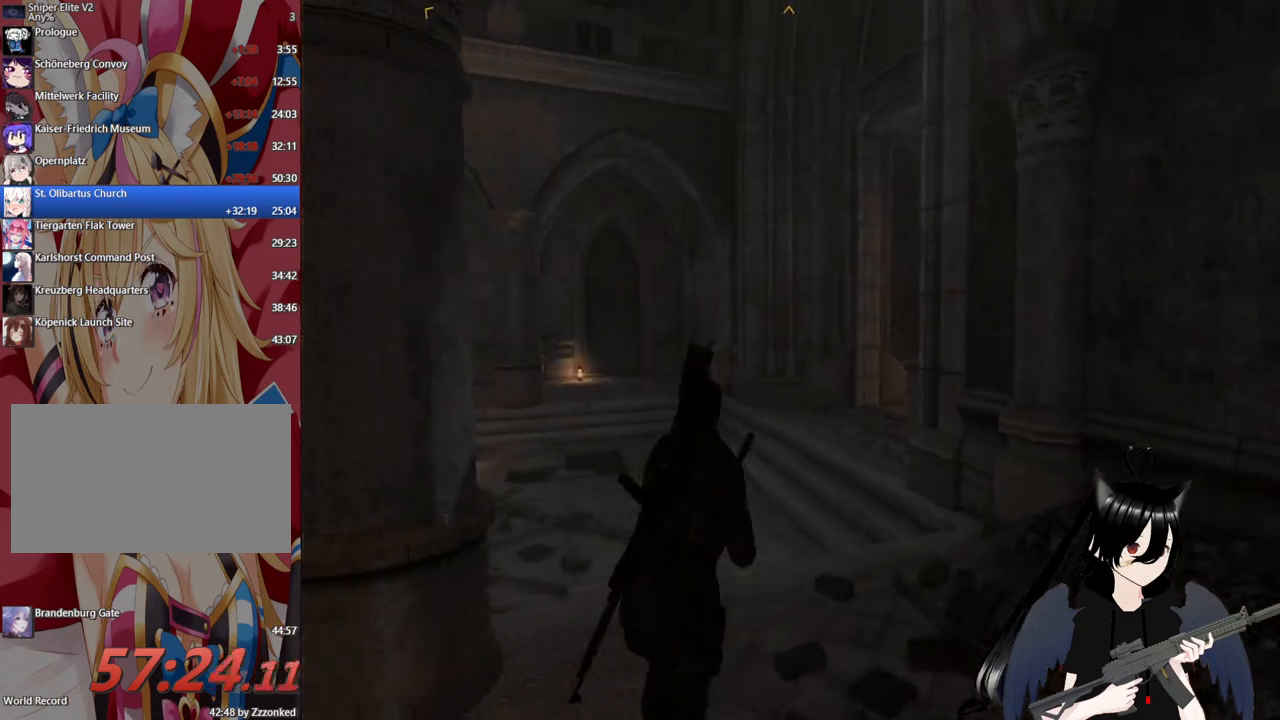
{"keys": ["w"], "mouse": [], "mouse_move": "still", "events": [[220, "1", "down"], [380, "1", "up"]]}
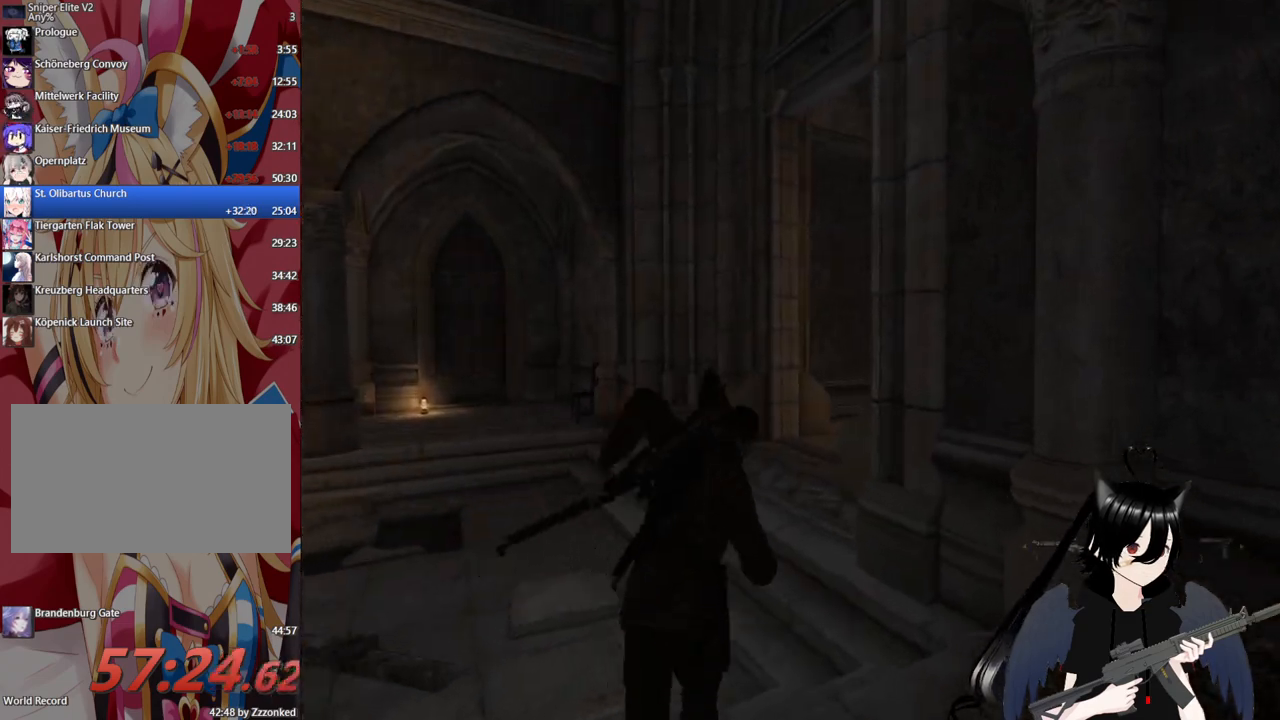
{"keys": ["a", "w"], "mouse": [], "mouse_move": "right", "events": [[100, "a", "down"]]}
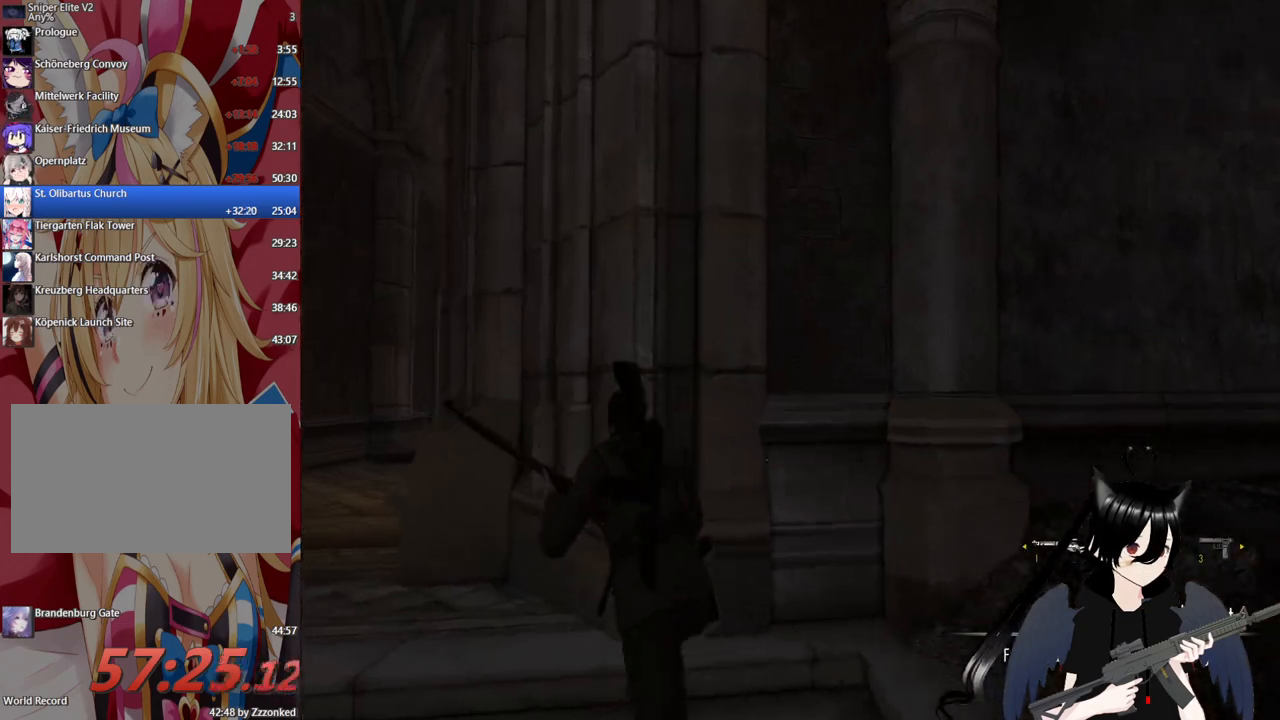
{"keys": ["a", "w"], "mouse": [], "mouse_move": "right", "events": []}
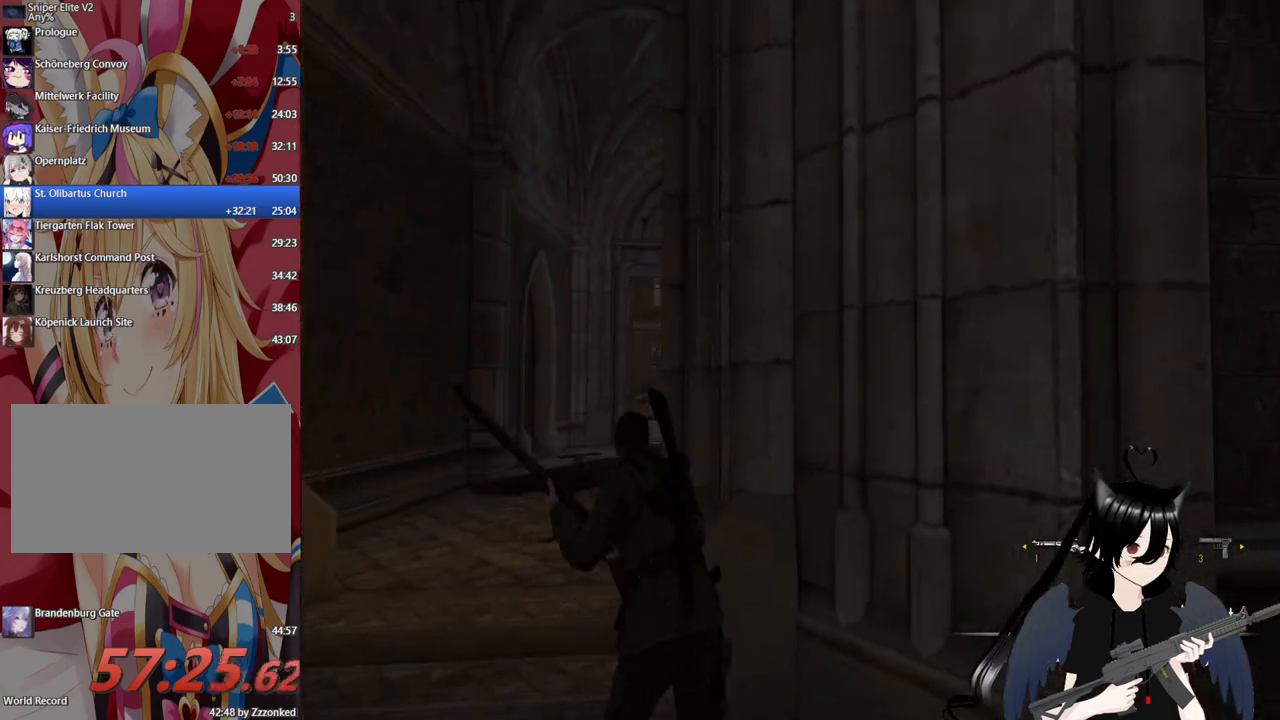
{"keys": ["a", "w"], "mouse": [], "mouse_move": "right", "events": []}
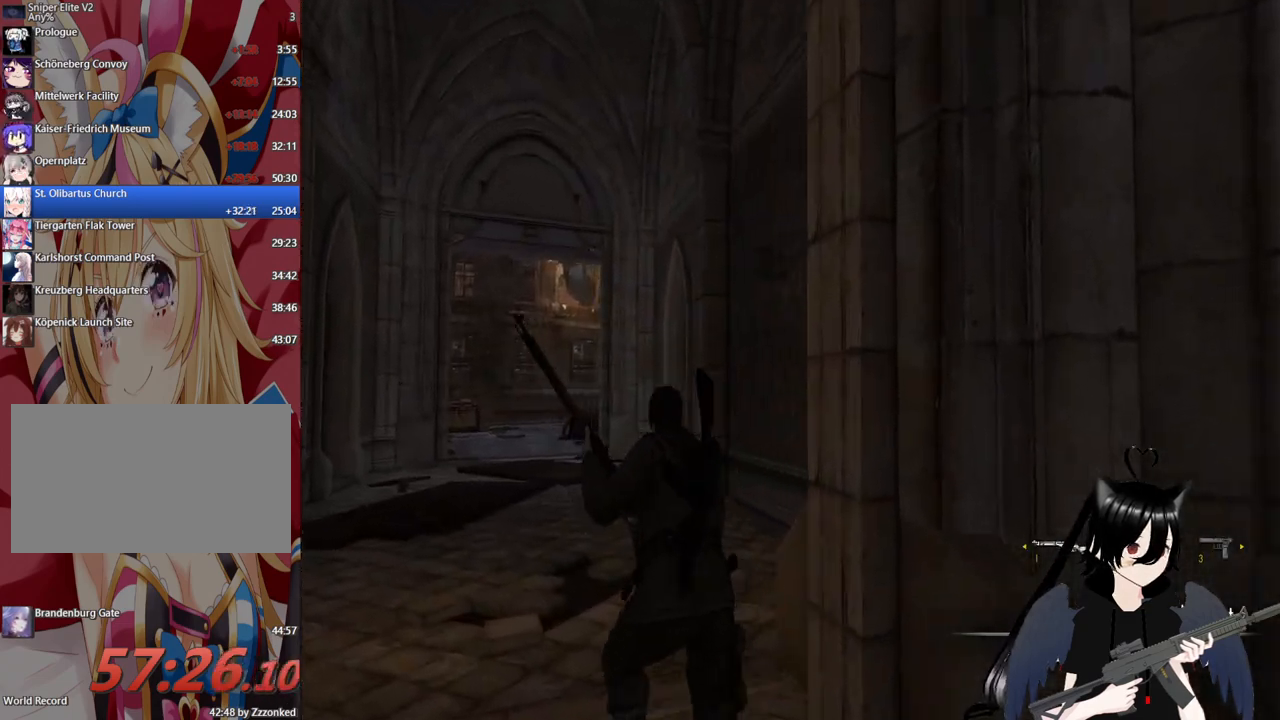
{"keys": ["a", "w"], "mouse": [], "mouse_move": "still", "events": []}
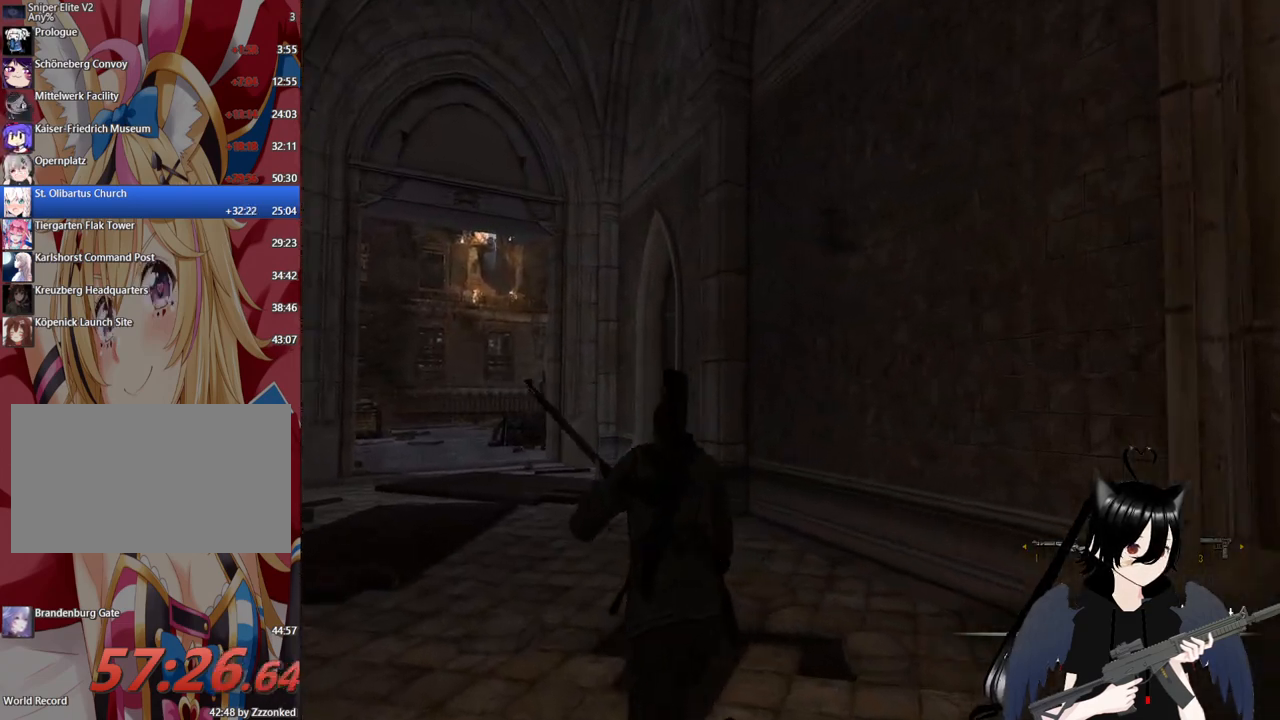
{"keys": ["d", "w"], "mouse": [], "mouse_move": "left", "events": [[20, "a", "up"], [160, "d", "down"]]}
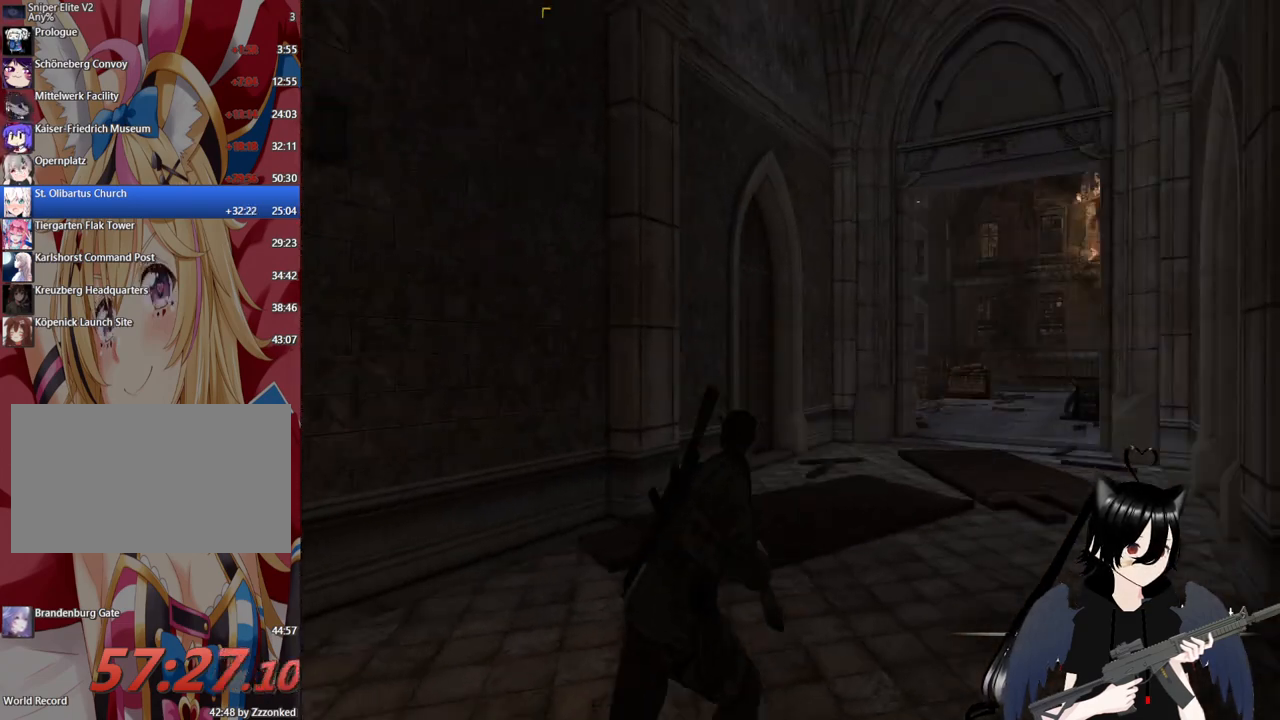
{"keys": ["w"], "mouse": [], "mouse_move": "right", "events": [[40, "3", "down"], [260, "3", "up"], [420, "d", "up"]]}
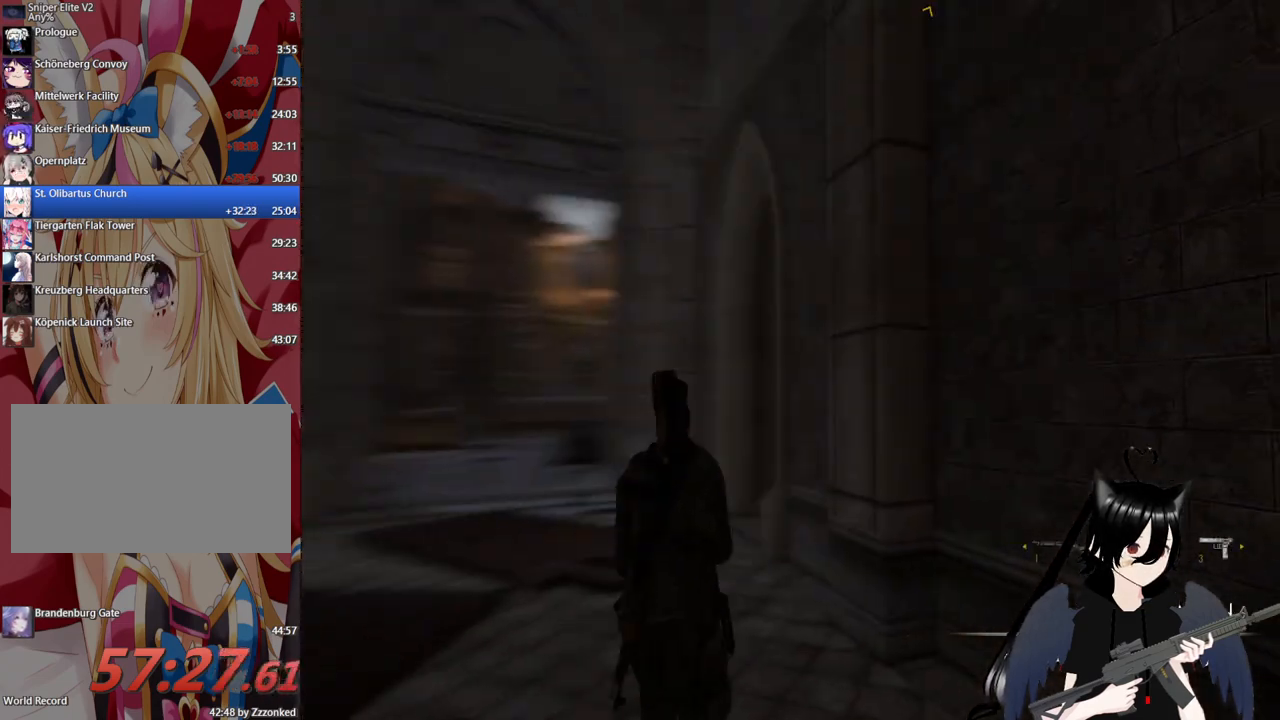
{"keys": ["a", "w"], "mouse": [], "mouse_move": "right", "events": [[60, "a", "down"]]}
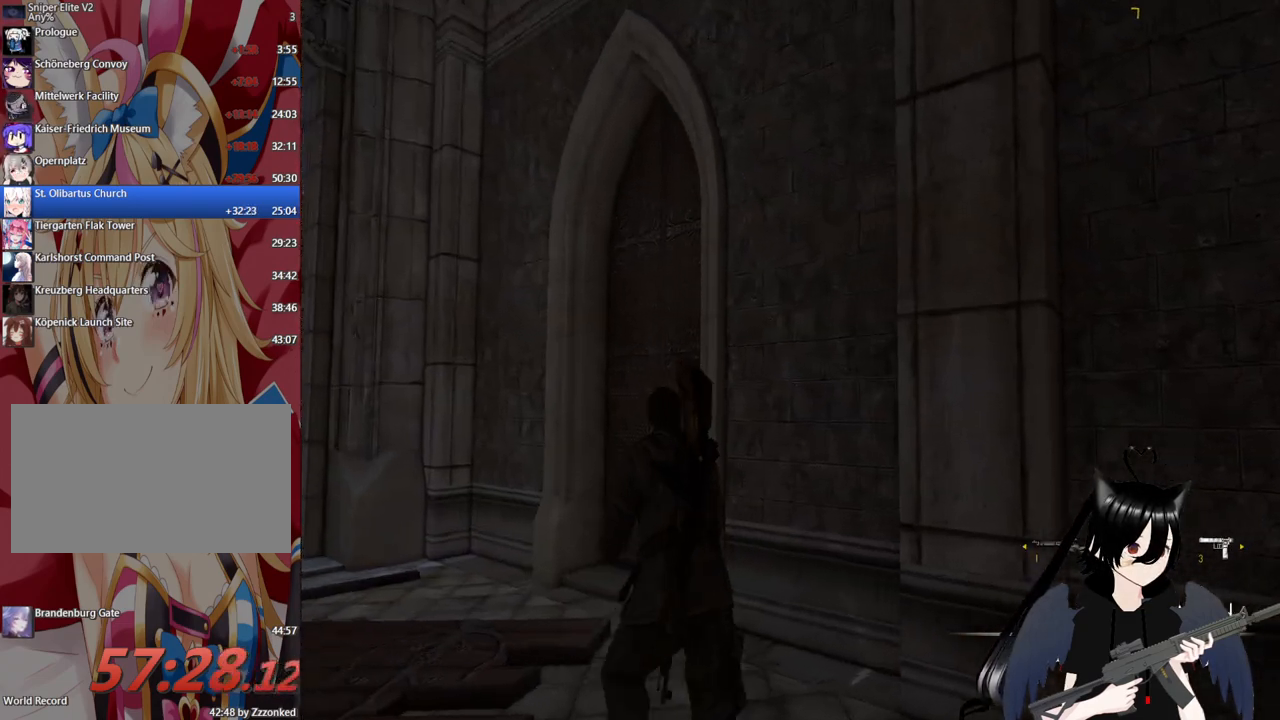
{"keys": ["w"], "mouse": [], "mouse_move": "still", "events": [[440, "a", "up"]]}
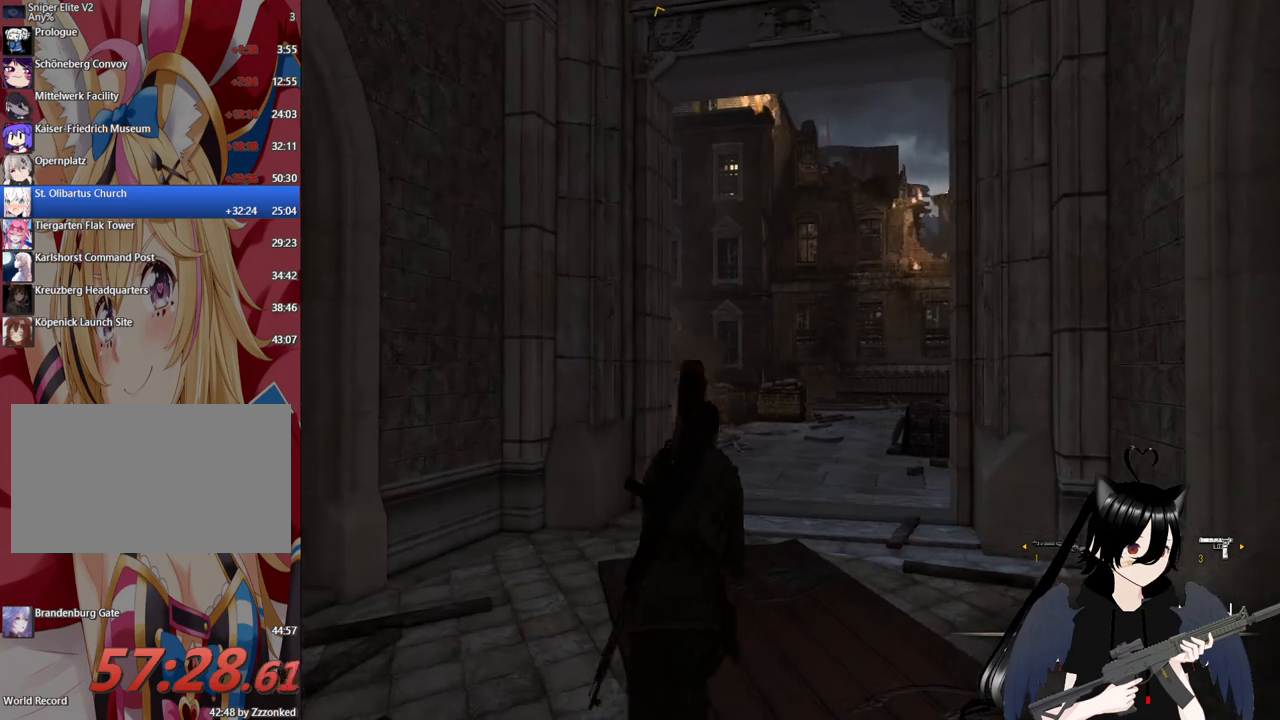
{"keys": ["w"], "mouse": [], "mouse_move": "still", "events": []}
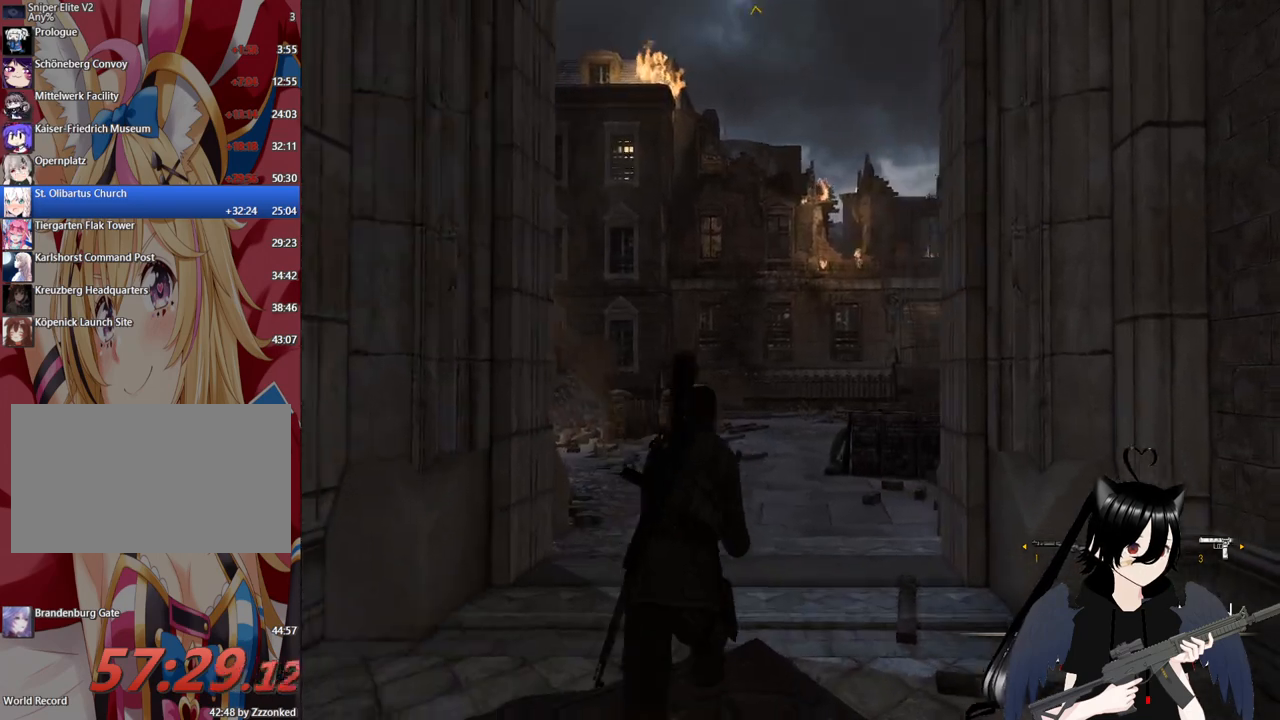
{"keys": ["shift", "w"], "mouse": [], "mouse_move": "still", "events": [[140, "shift", "down"]]}
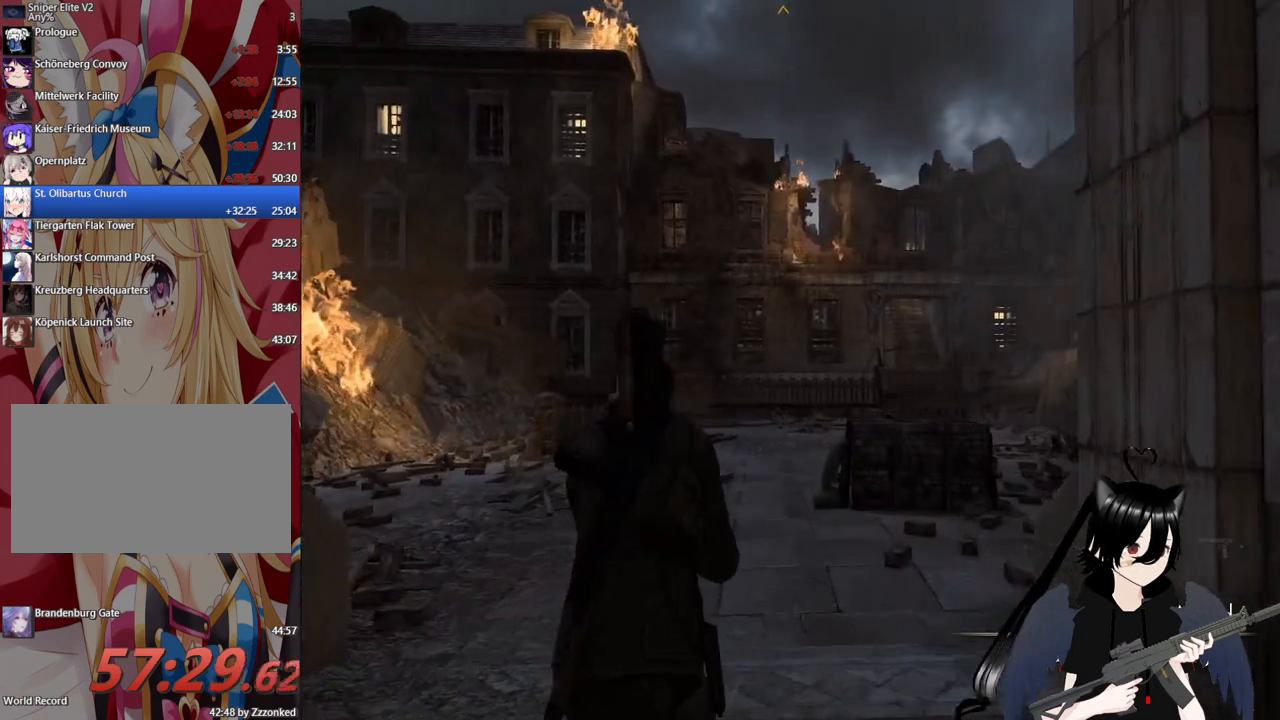
{"keys": ["d"], "mouse": [], "mouse_move": "left", "events": [[300, "shift", "up"], [400, "d", "down"], [440, "w", "up"]]}
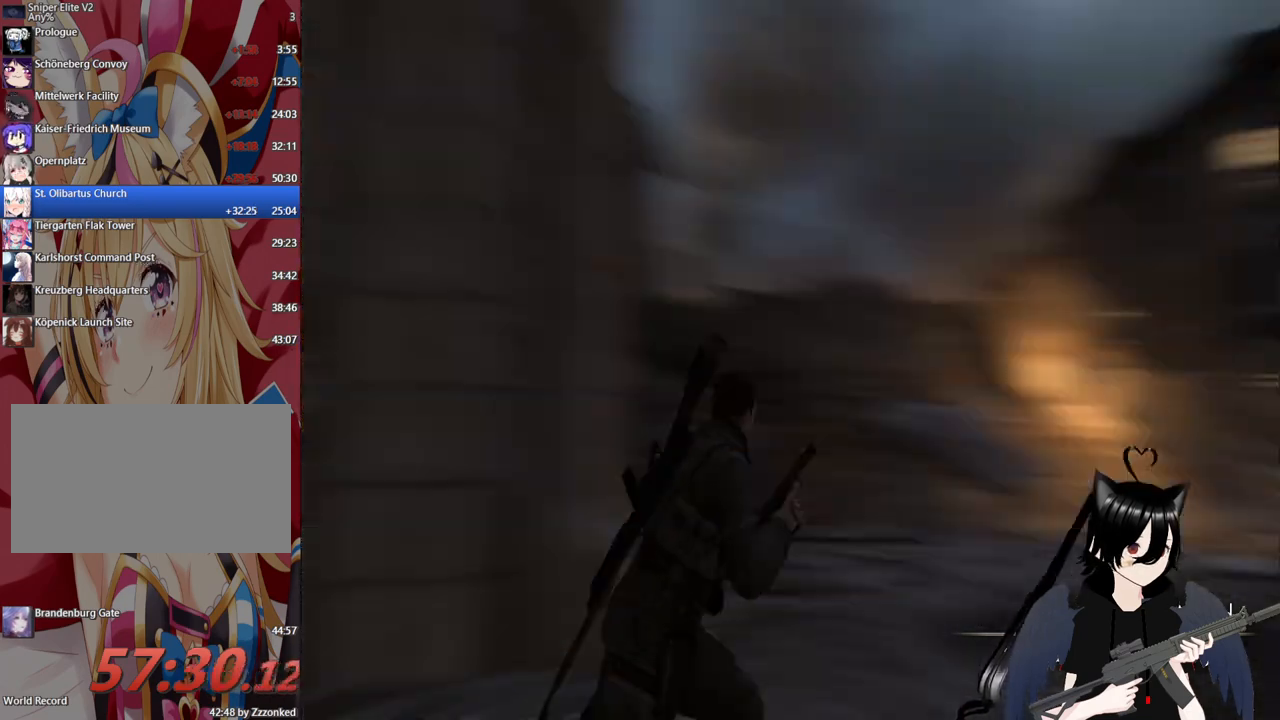
{"keys": ["s"], "mouse": [], "mouse_move": "up-right", "events": [[140, "s", "down"], [420, "d", "up"]]}
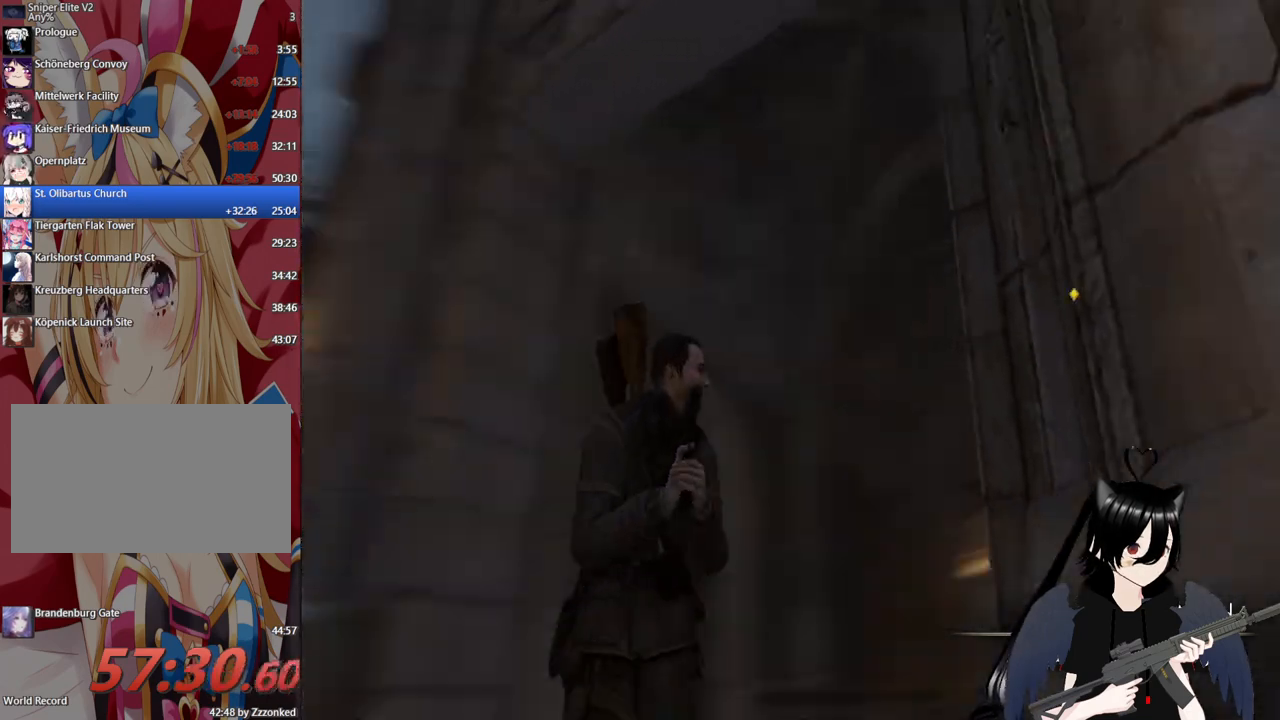
{"keys": ["a"], "mouse": [], "mouse_move": "still", "events": [[100, "a", "down"], [340, "s", "up"]]}
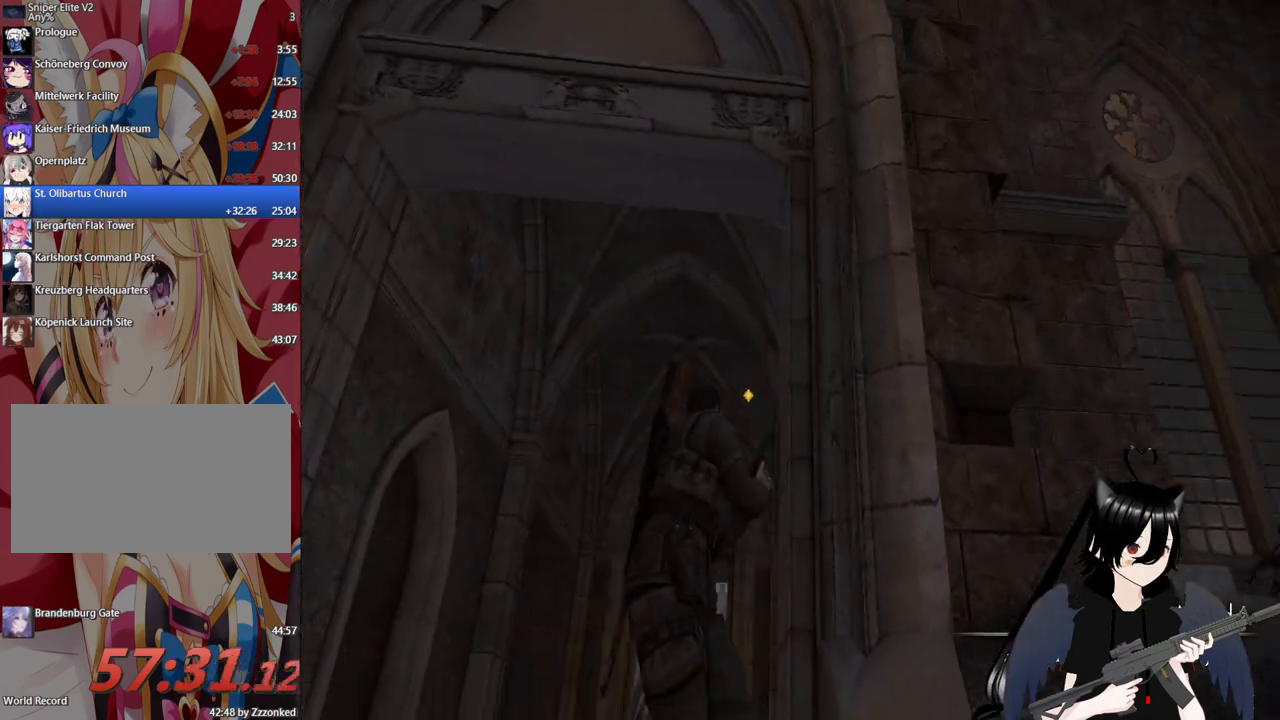
{"keys": ["shift", "w"], "mouse": [], "mouse_move": "still", "events": [[60, "w", "down"], [300, "a", "up"], [340, "shift", "down"]]}
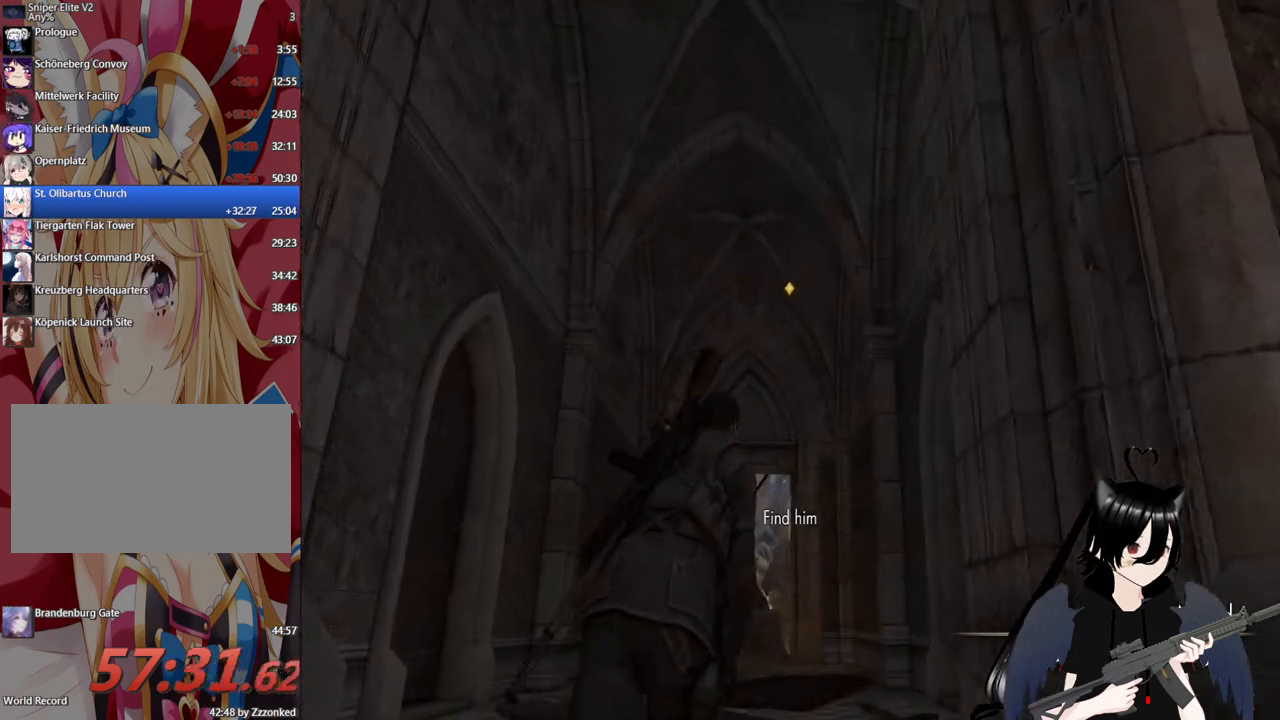
{"keys": ["shift", "w"], "mouse": [], "mouse_move": "down-left", "events": []}
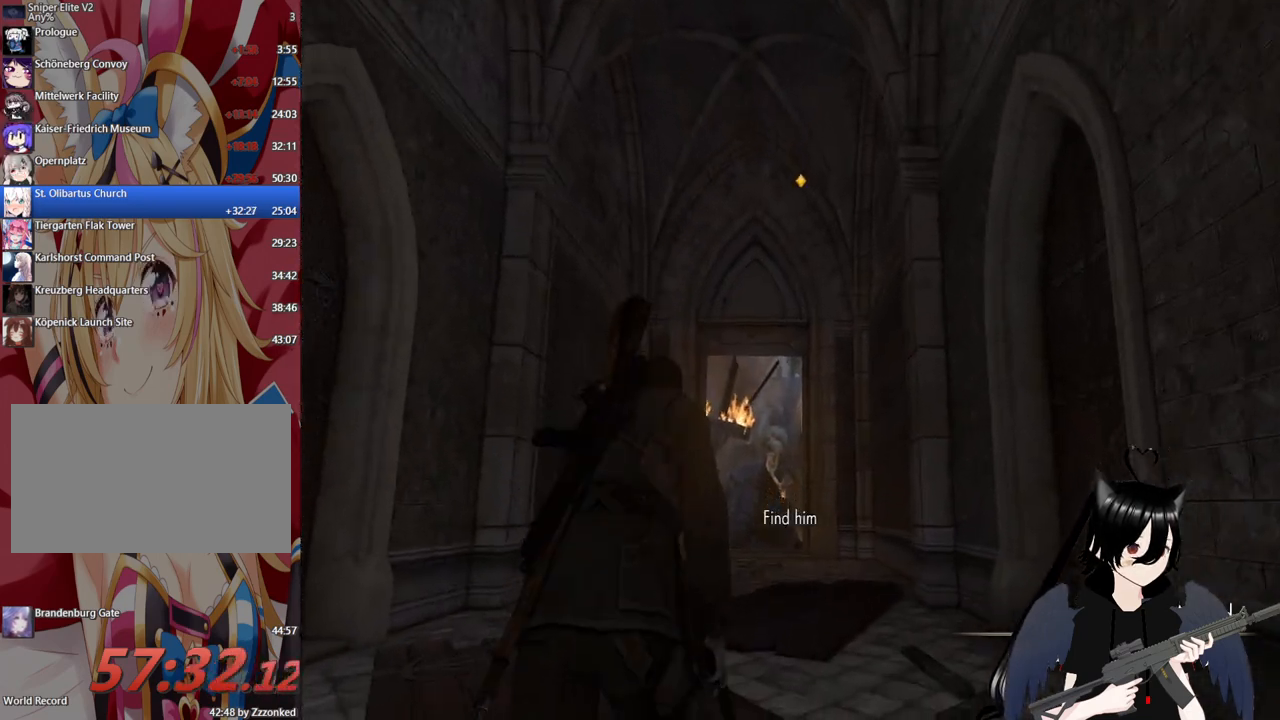
{"keys": ["shift", "w"], "mouse": [], "mouse_move": "still", "events": []}
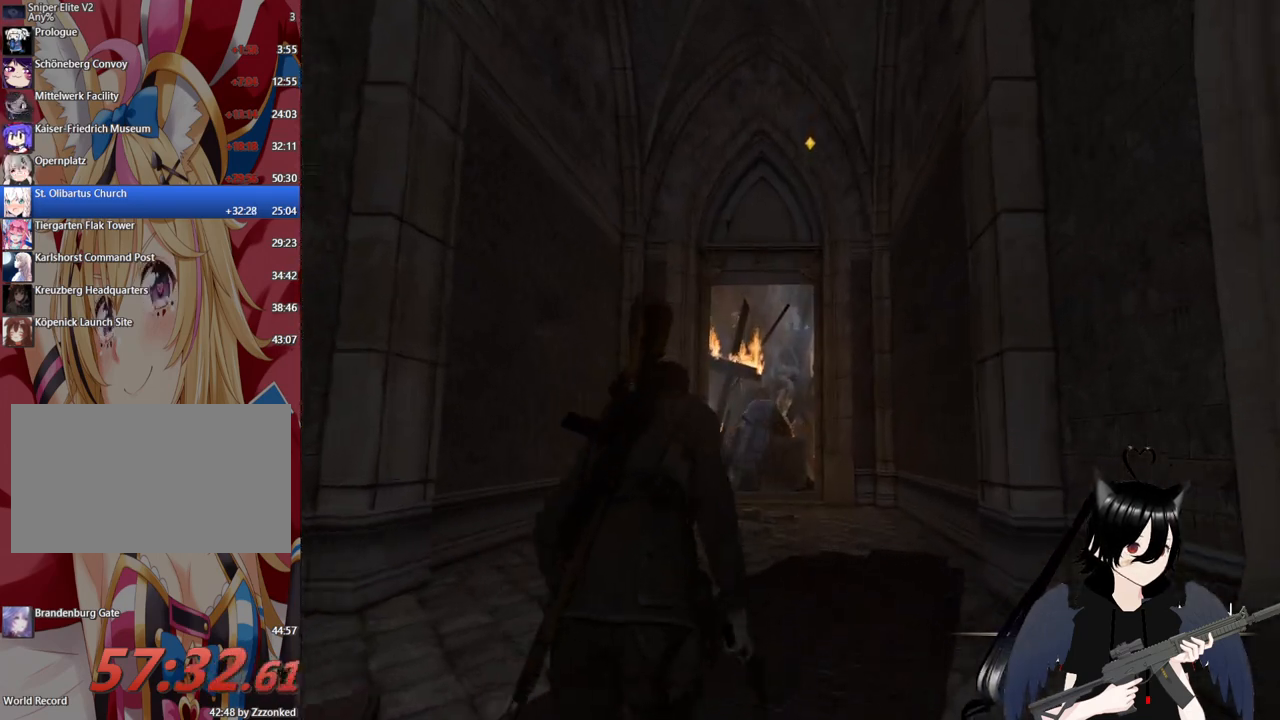
{"keys": ["shift", "w"], "mouse": [], "mouse_move": "still", "events": []}
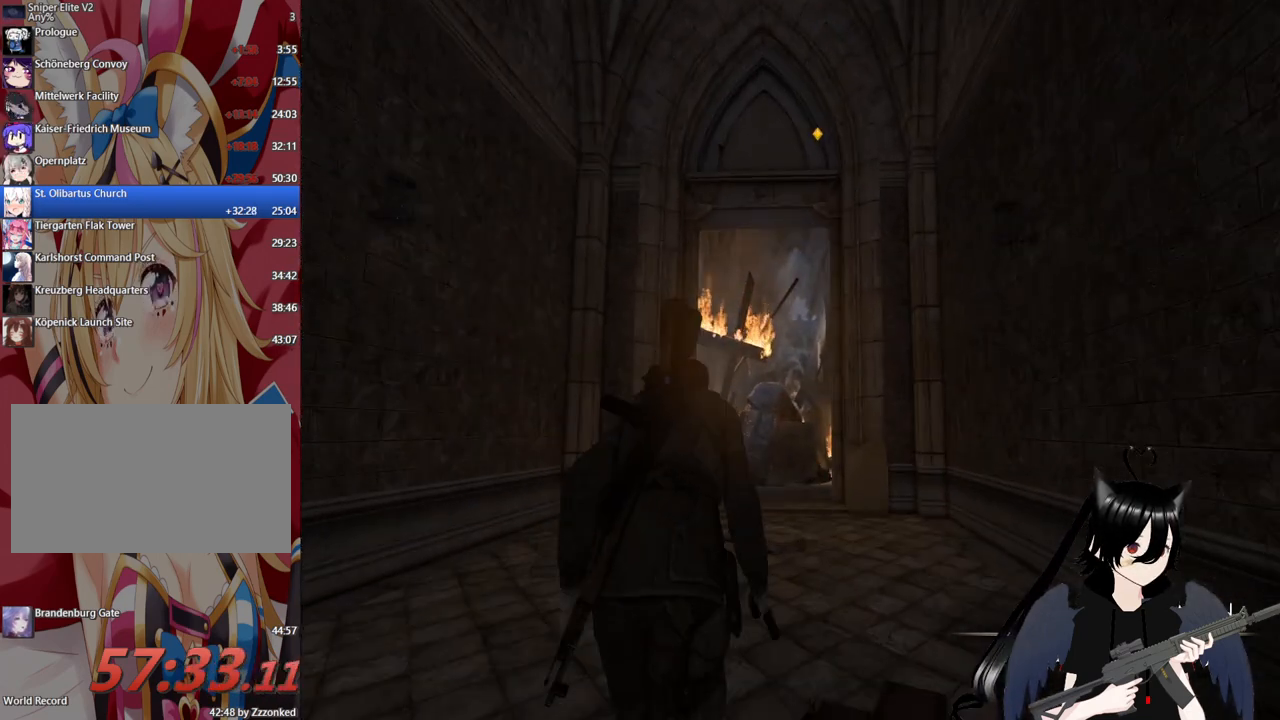
{"keys": ["w"], "mouse": [], "mouse_move": "up", "events": [[80, "shift", "up"]]}
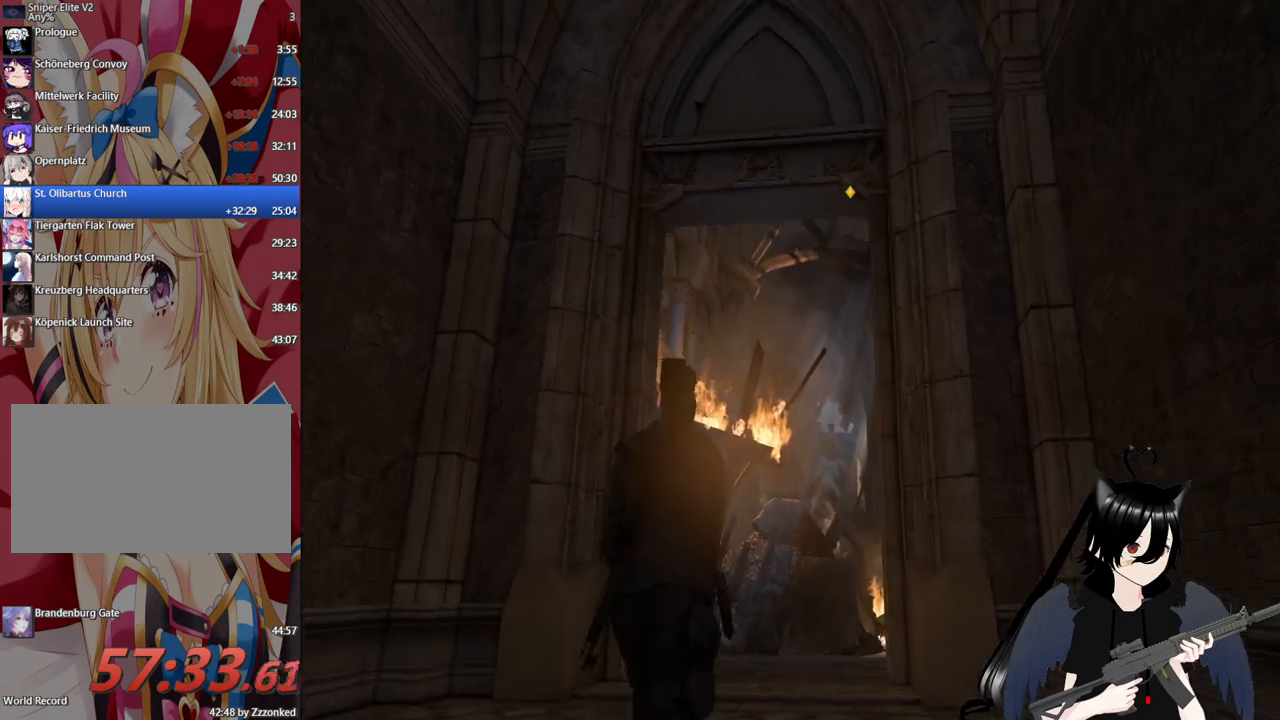
{"keys": ["w"], "mouse": [], "mouse_move": "still", "events": []}
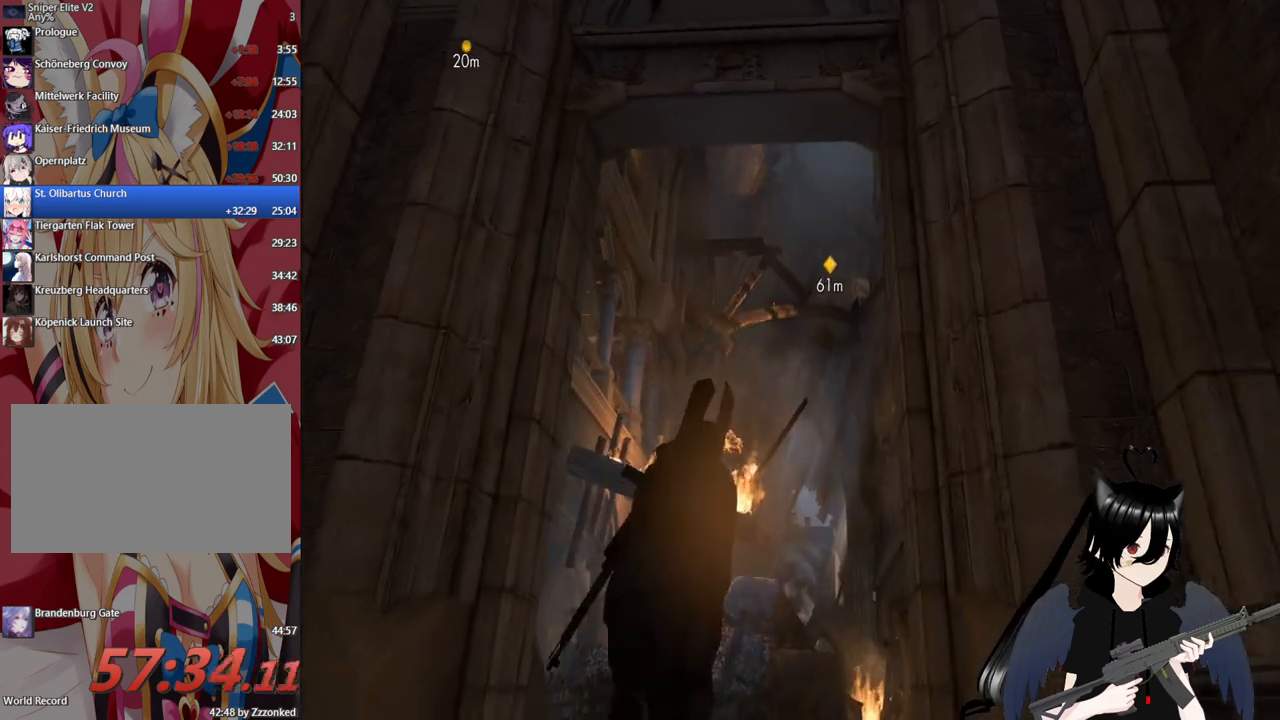
{"keys": ["w"], "mouse": [], "mouse_move": "still", "events": []}
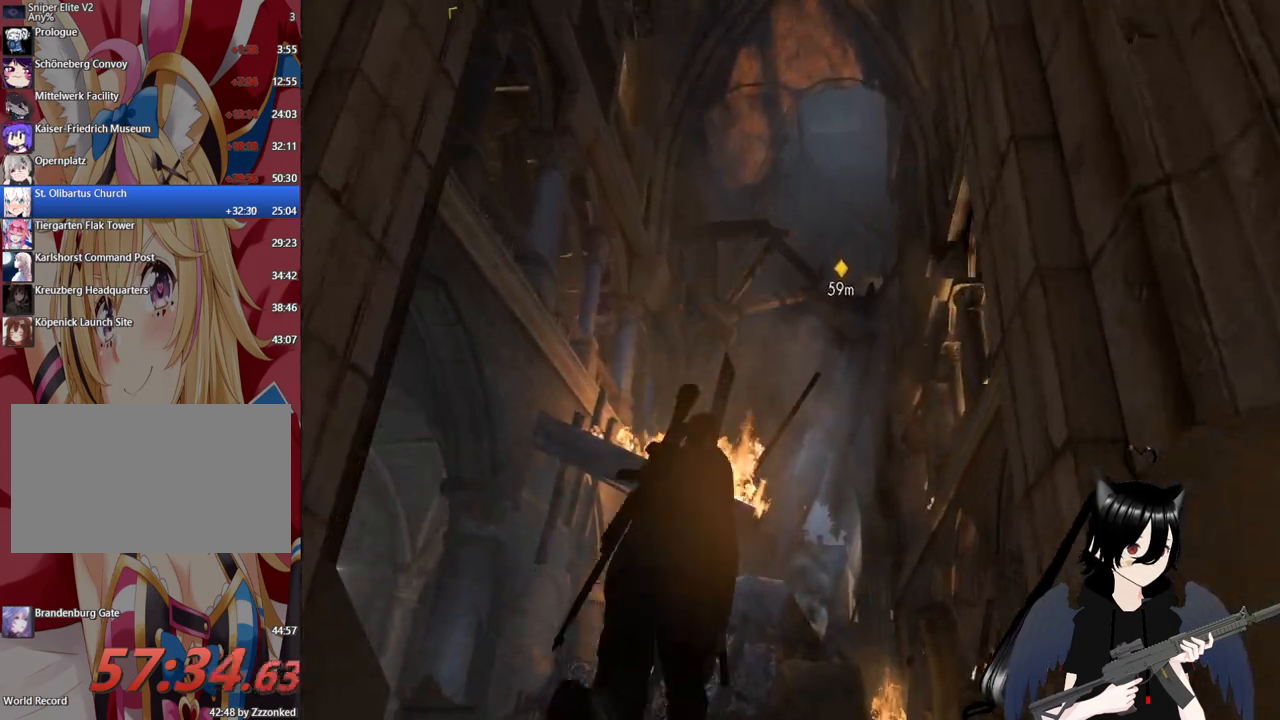
{"keys": ["d", "w"], "mouse": [], "mouse_move": "left", "events": [[120, "d", "down"]]}
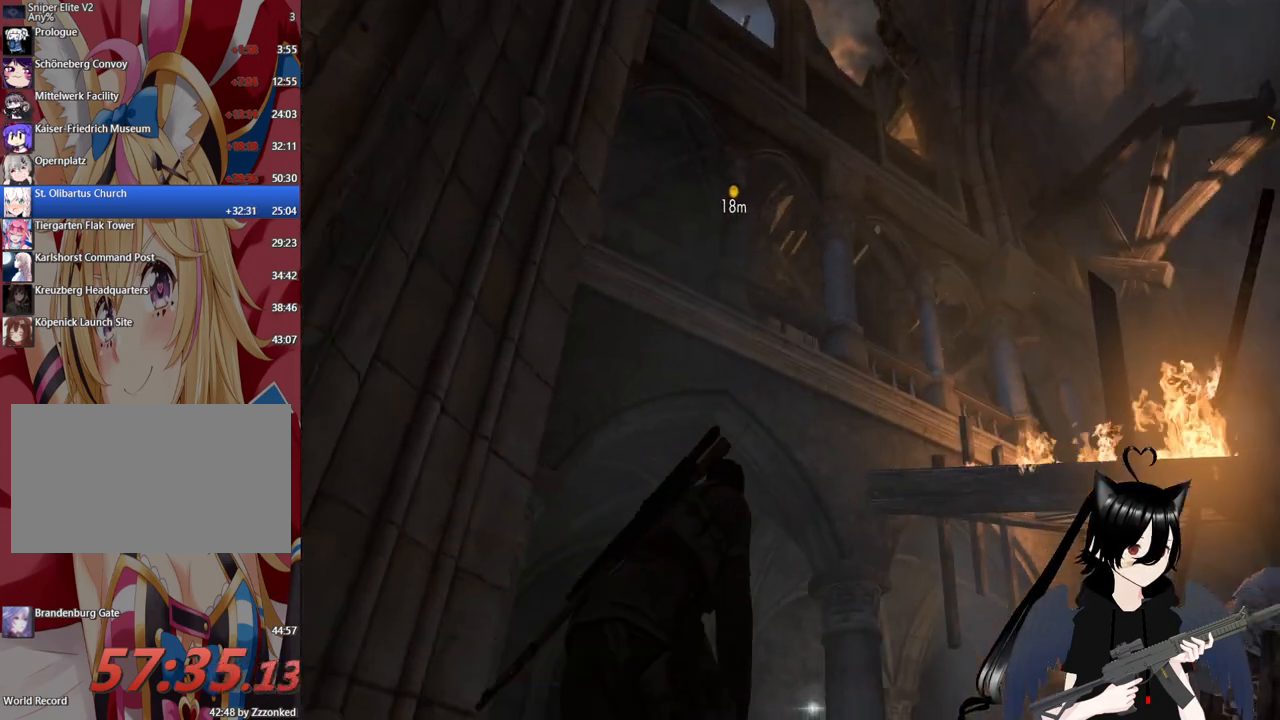
{"keys": ["w"], "mouse": [], "mouse_move": "still", "events": [[340, "d", "up"]]}
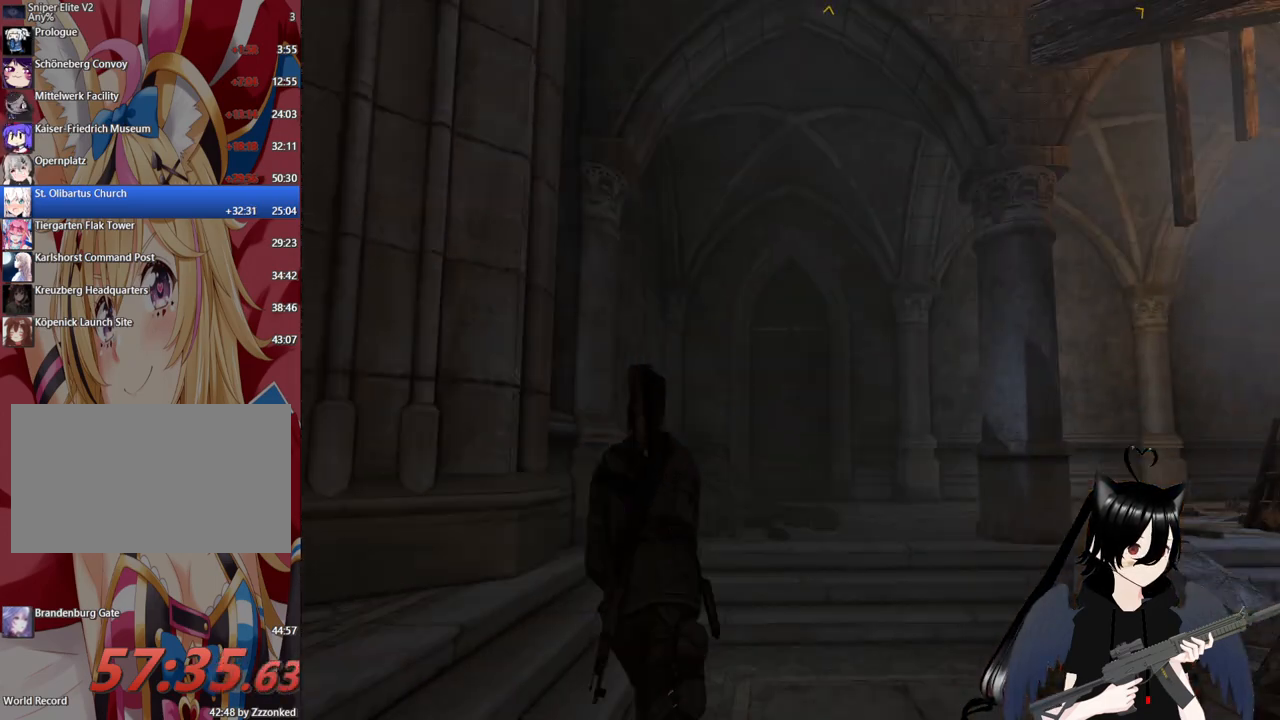
{"keys": ["w"], "mouse": [], "mouse_move": "still", "events": [[120, "d", "down"], [440, "d", "up"]]}